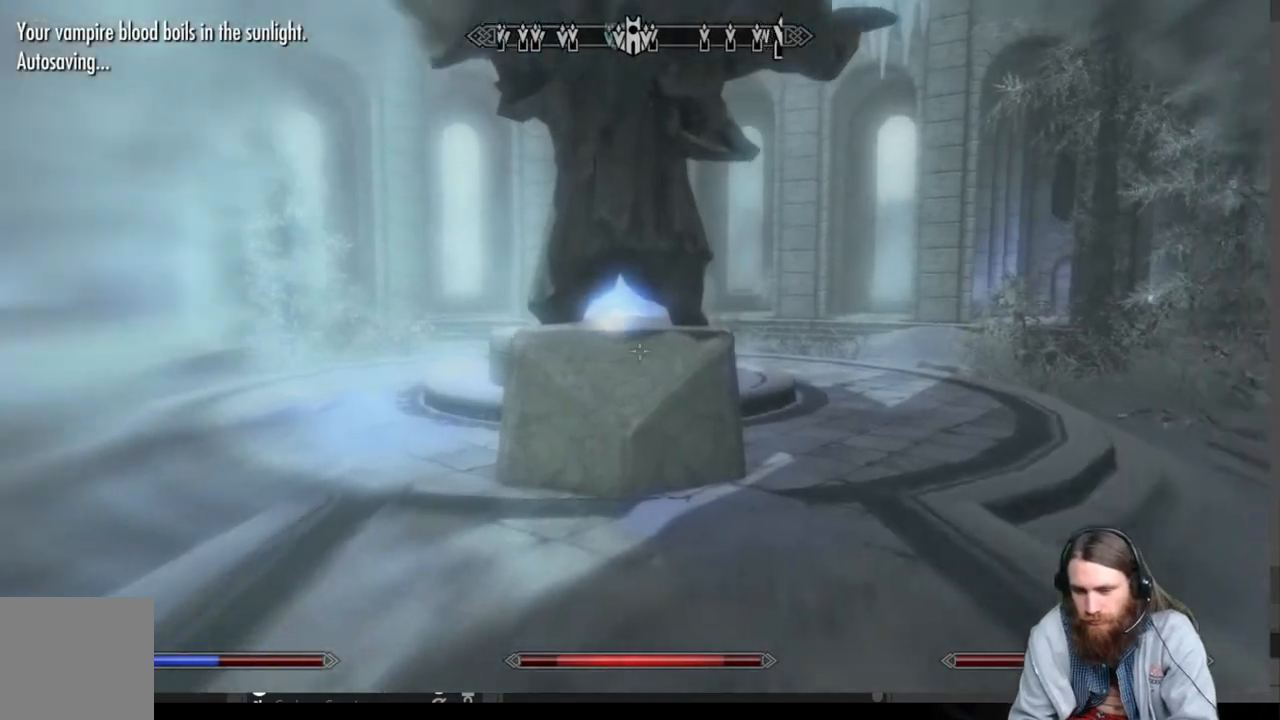
Gameplay with a controller (Xbox layout); each line is a JSON object with the inputs held at the frame after it. "events" lists button and stick changes between this image and that frame as [ms after this image, input, new state], when the widget could be followed in between.
{"buttons": [], "left_stick": "up", "right_stick": "down-right", "events": [[33, "right_stick", "center"], [383, "right_stick", "down-right"]]}
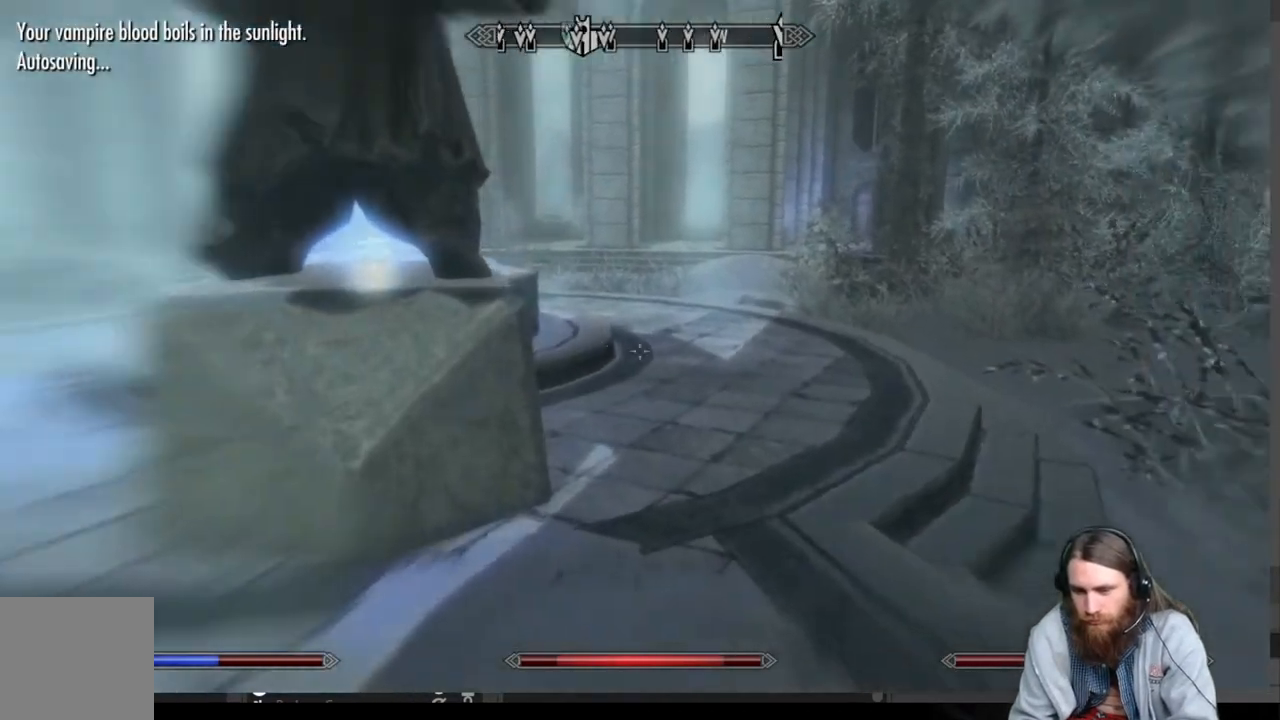
{"buttons": [], "left_stick": "up", "right_stick": "center", "events": [[17, "right_stick", "center"]]}
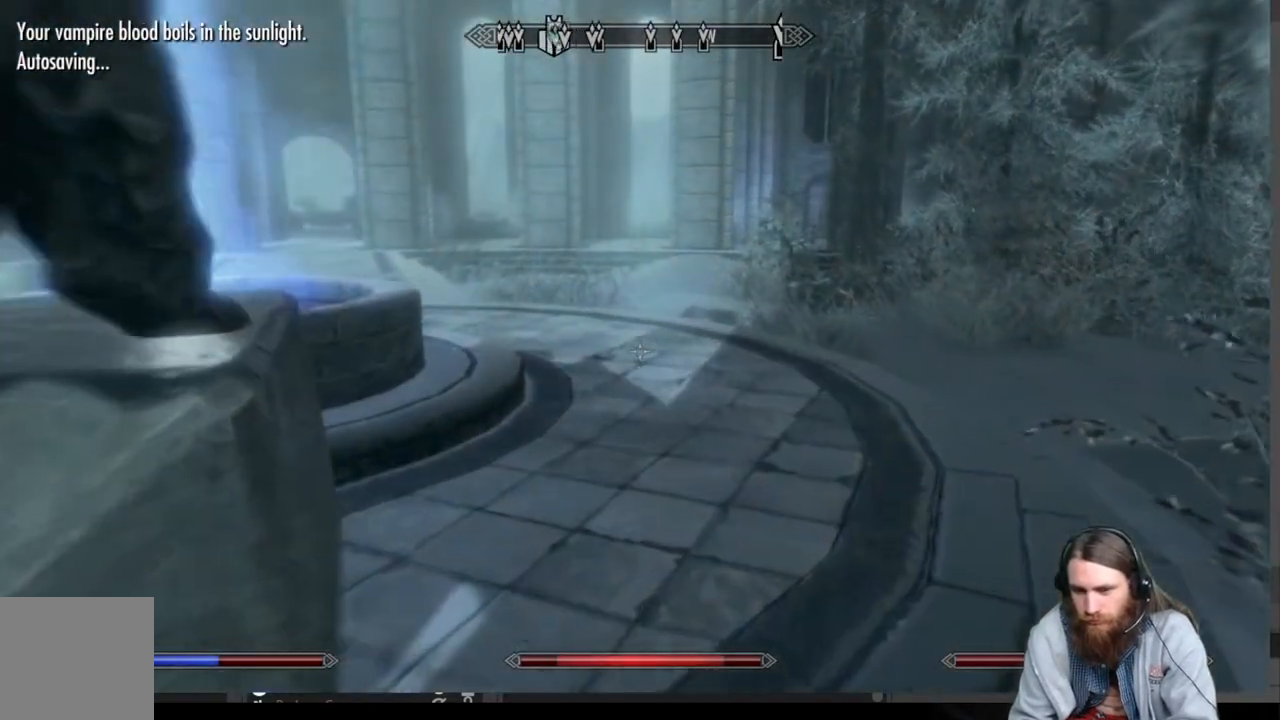
{"buttons": [], "left_stick": "up", "right_stick": "right", "events": [[450, "right_stick", "right"]]}
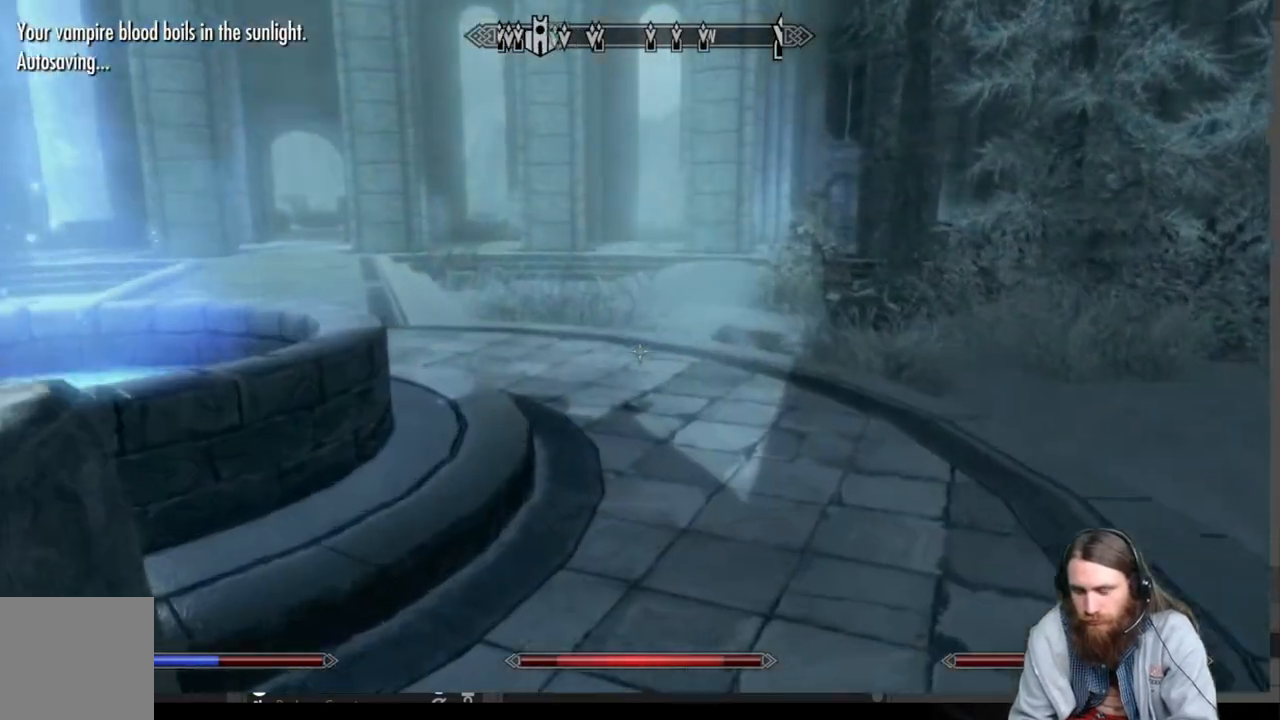
{"buttons": [], "left_stick": "up-left", "right_stick": "right", "events": [[150, "right_stick", "center"], [167, "left_stick", "up-left"], [367, "right_stick", "right"]]}
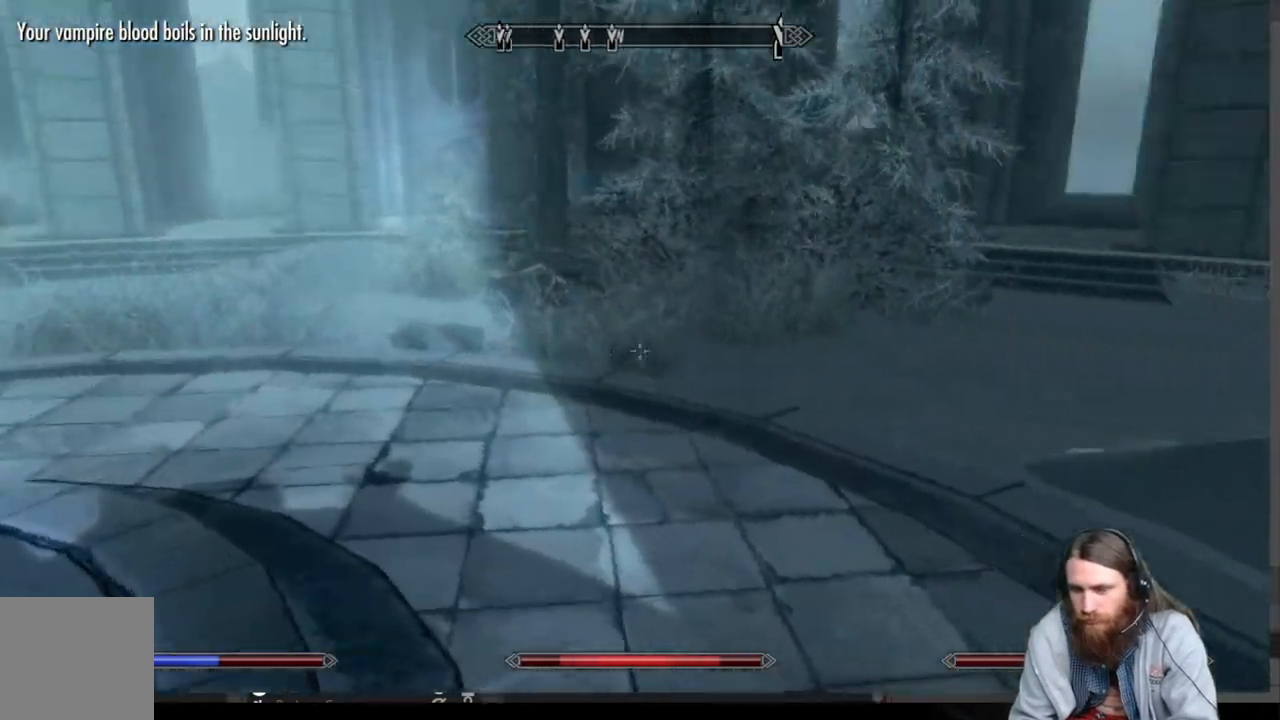
{"buttons": [], "left_stick": "down-left", "right_stick": "center", "events": [[217, "left_stick", "left"], [250, "right_stick", "center"], [350, "left_stick", "down-left"]]}
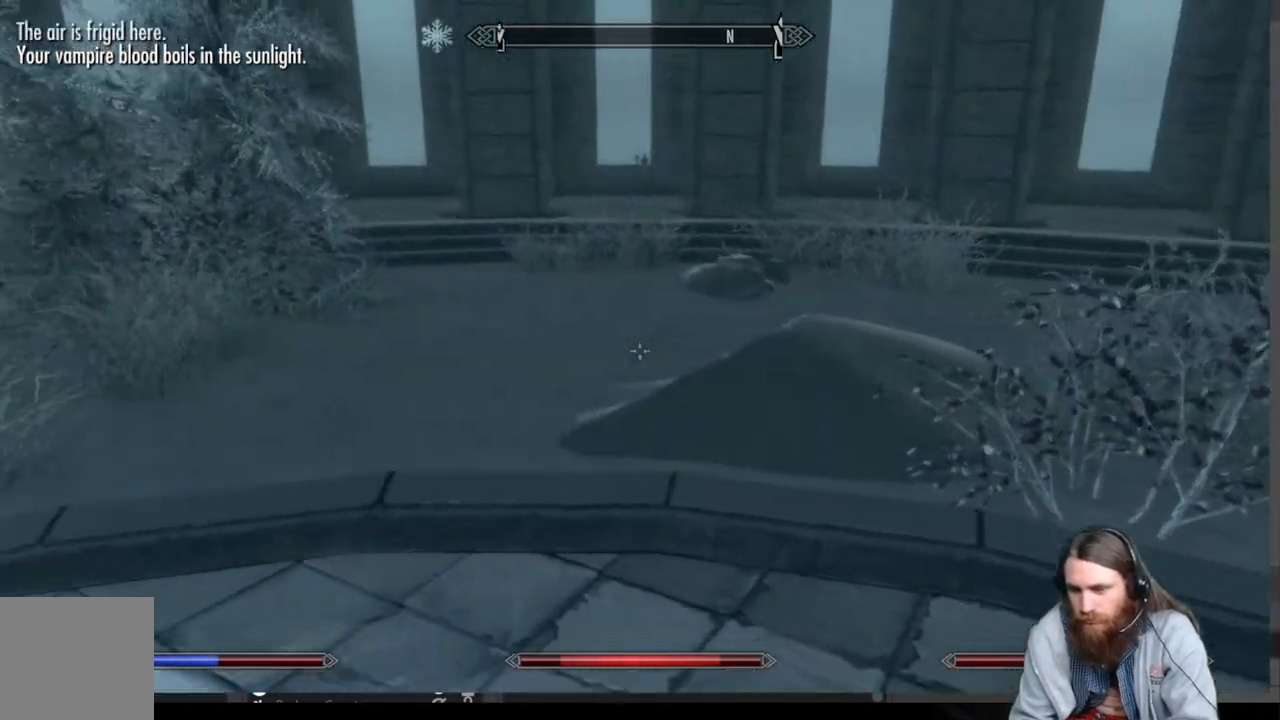
{"buttons": [], "left_stick": "center", "right_stick": "center", "events": [[83, "left_stick", "down"], [167, "right_stick", "down-right"], [317, "left_stick", "center"], [317, "right_stick", "center"]]}
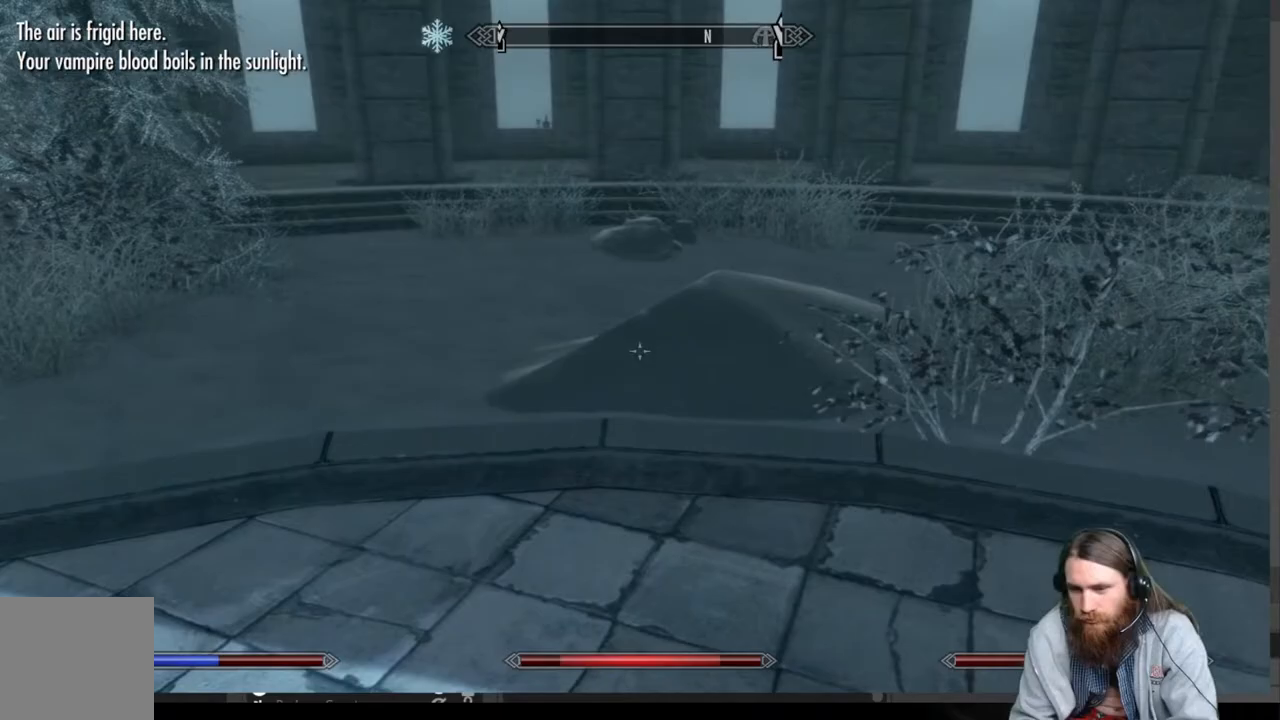
{"buttons": [], "left_stick": "up-left", "right_stick": "left", "events": [[100, "left_stick", "up-left"], [183, "left_stick", "left"], [267, "right_stick", "left"], [383, "left_stick", "up-left"]]}
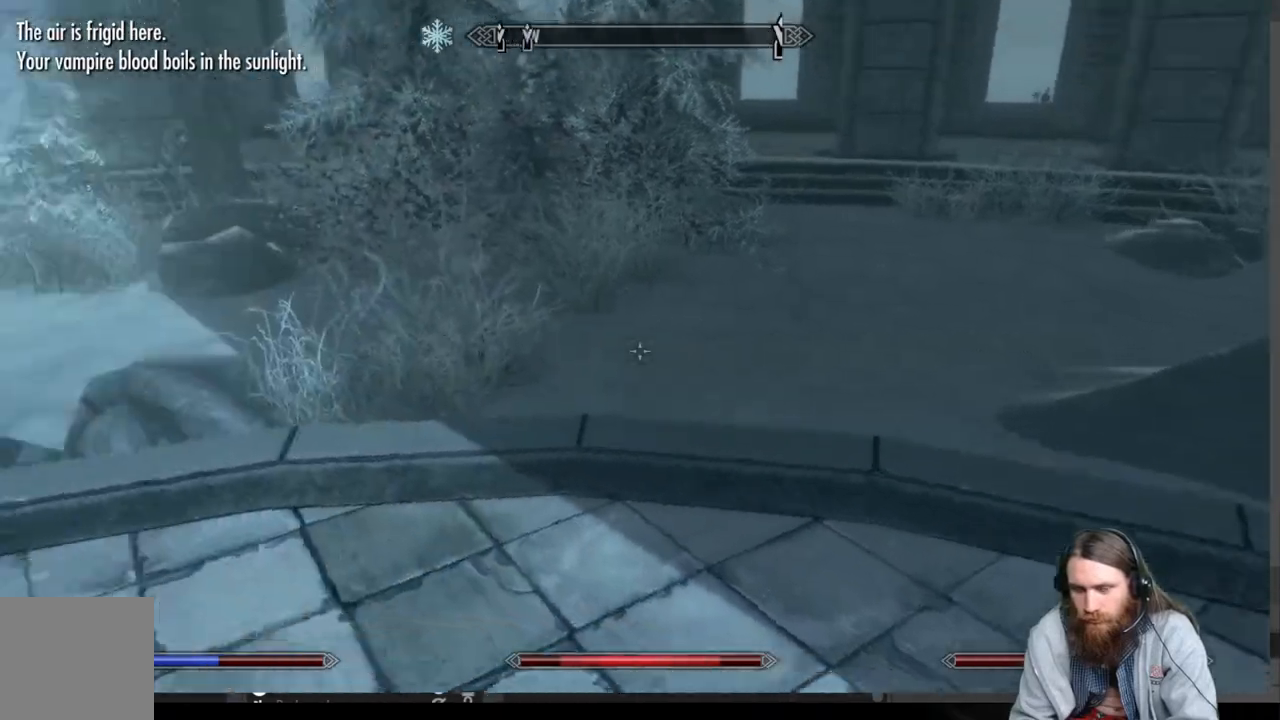
{"buttons": [], "left_stick": "up-left", "right_stick": "center", "events": [[117, "right_stick", "center"]]}
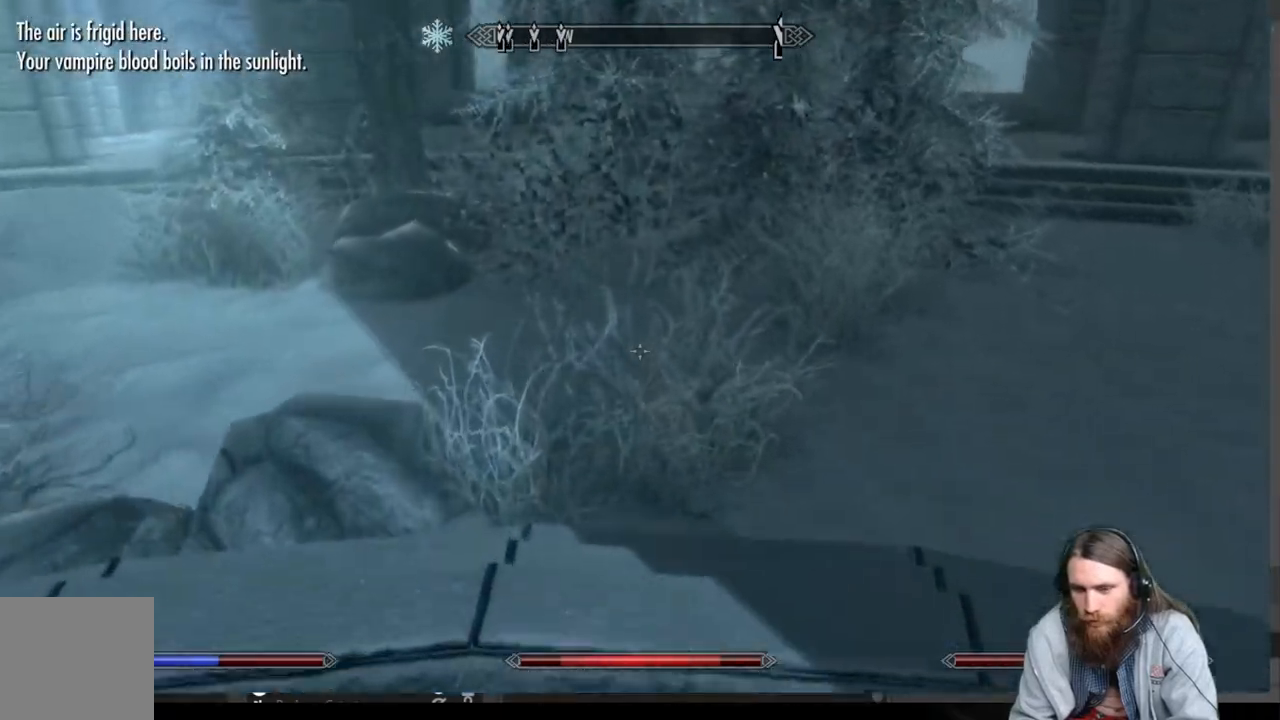
{"buttons": [], "left_stick": "up-left", "right_stick": "center", "events": [[217, "A", "down"], [317, "A", "up"]]}
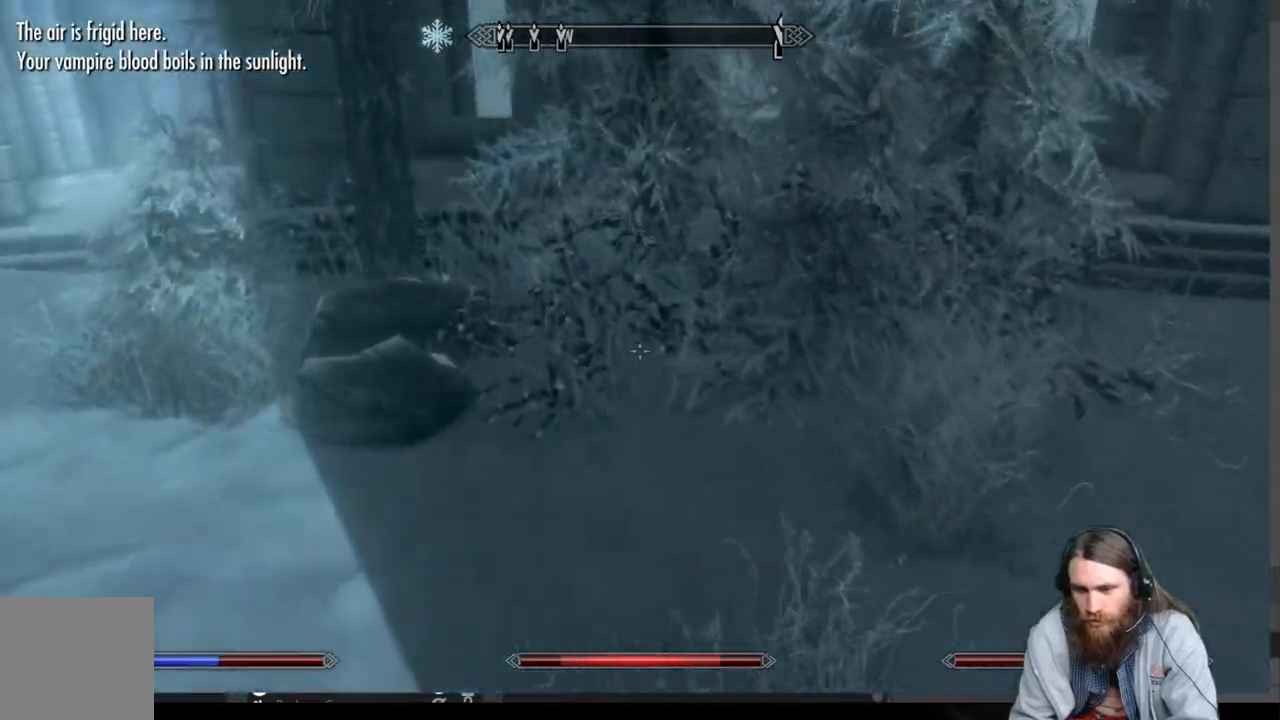
{"buttons": [], "left_stick": "up-left", "right_stick": "center", "events": []}
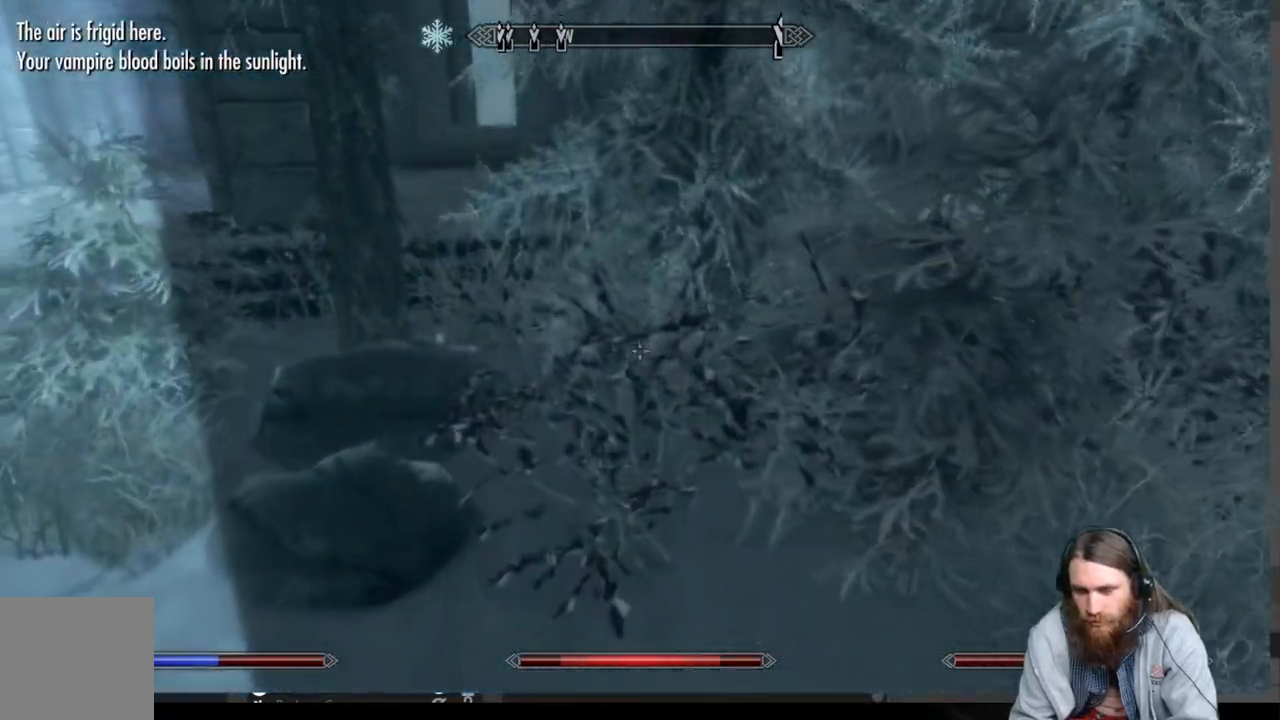
{"buttons": [], "left_stick": "up-left", "right_stick": "left", "events": [[33, "right_stick", "left"], [417, "A", "down"], [500, "A", "up"]]}
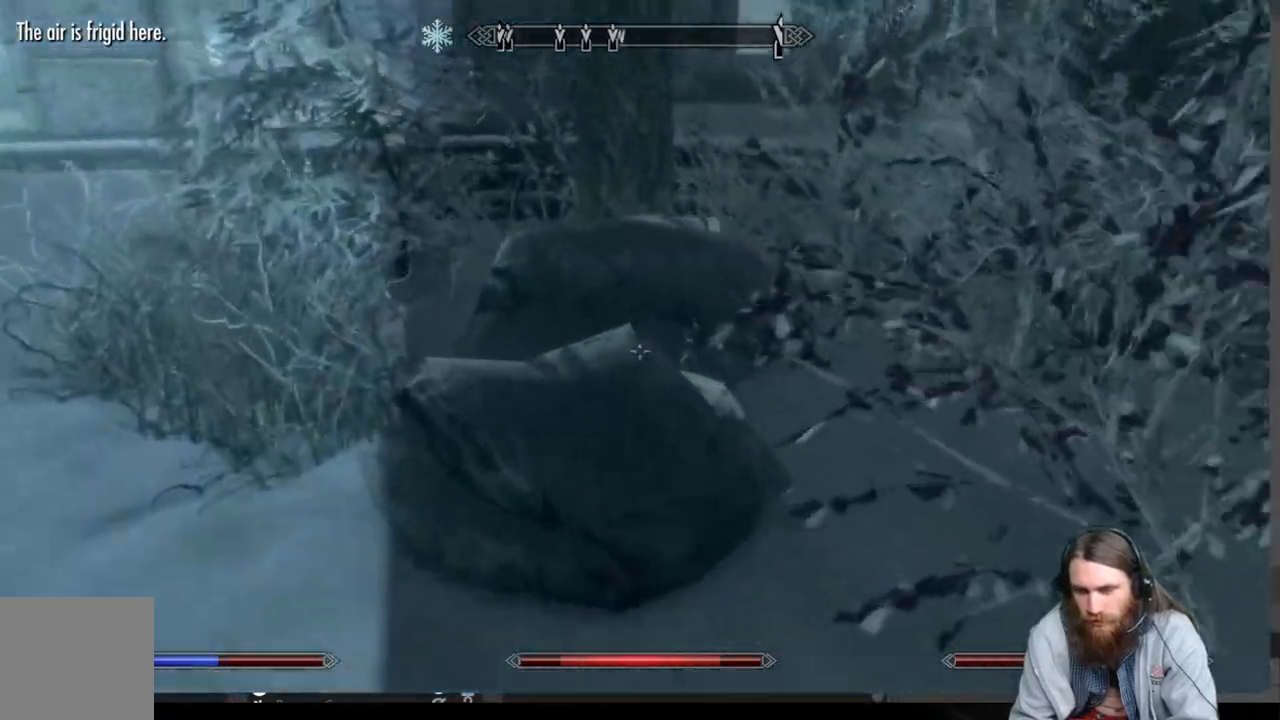
{"buttons": [], "left_stick": "up", "right_stick": "right", "events": [[183, "left_stick", "up"], [433, "right_stick", "right"]]}
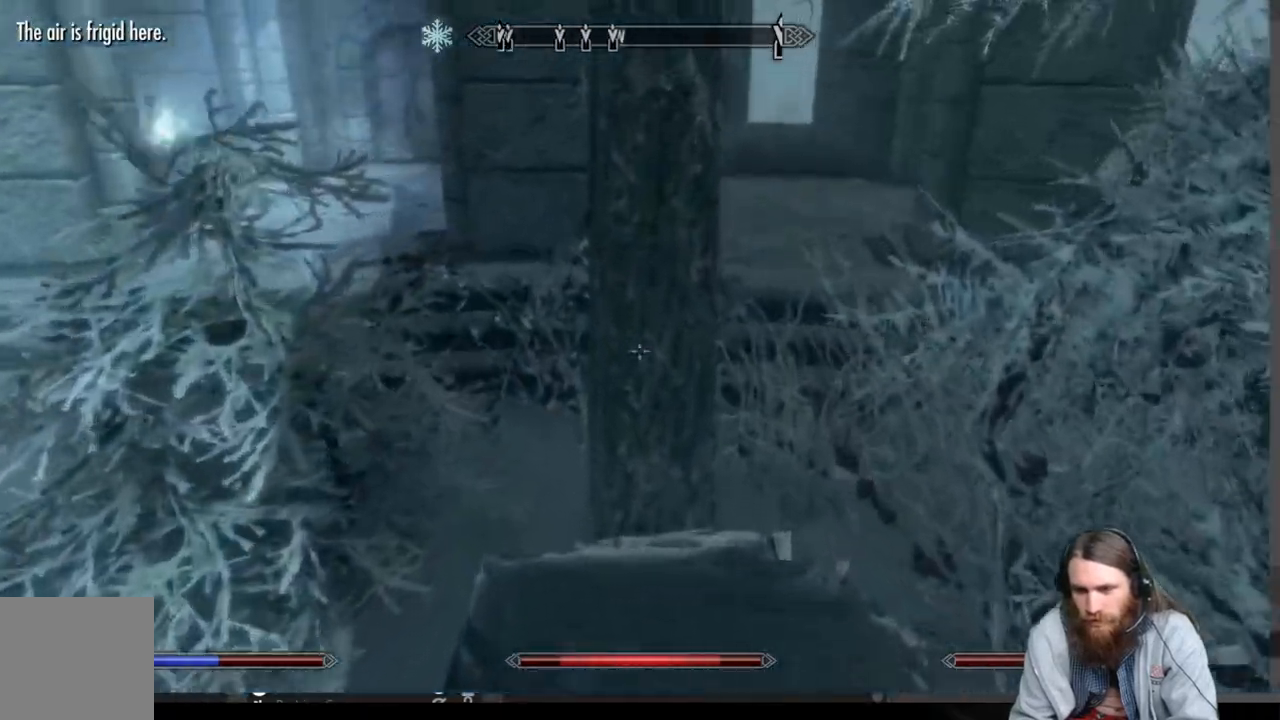
{"buttons": [], "left_stick": "up", "right_stick": "center", "events": [[217, "right_stick", "center"]]}
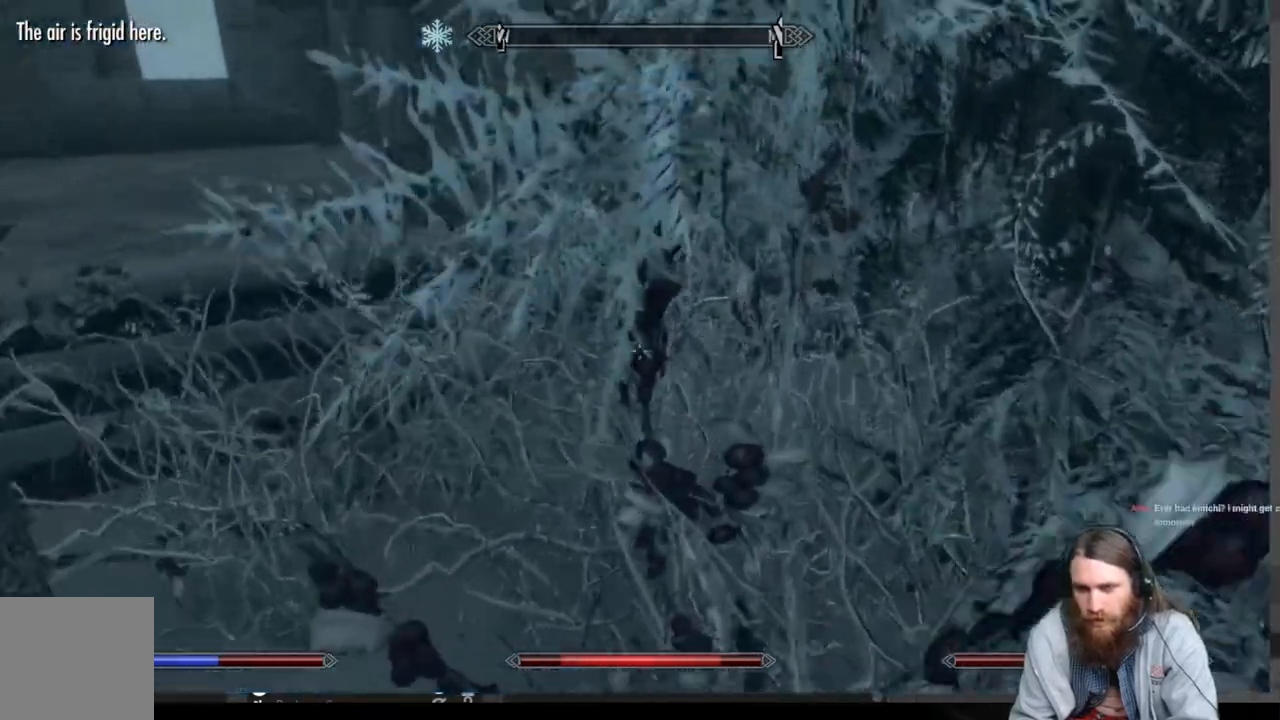
{"buttons": [], "left_stick": "up", "right_stick": "center", "events": []}
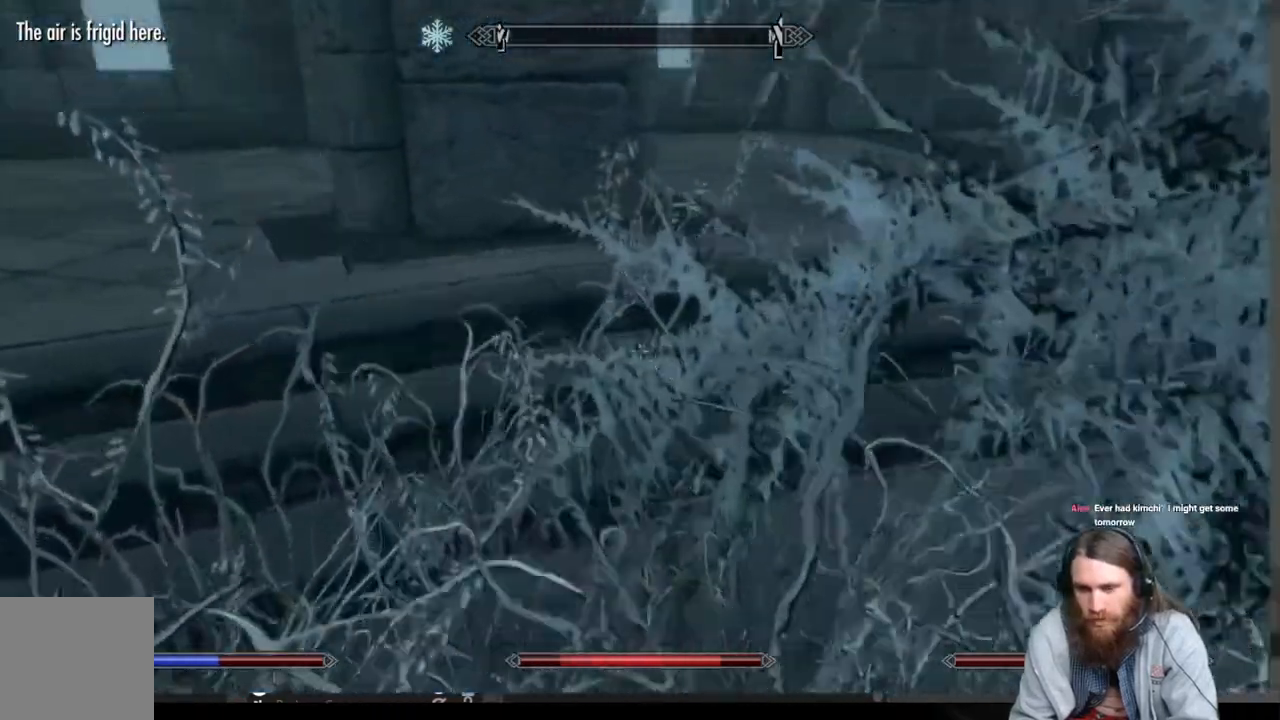
{"buttons": [], "left_stick": "up", "right_stick": "right", "events": [[17, "left_stick", "up-left"], [17, "right_stick", "right"], [150, "right_stick", "center"], [300, "right_stick", "right"], [467, "left_stick", "up"]]}
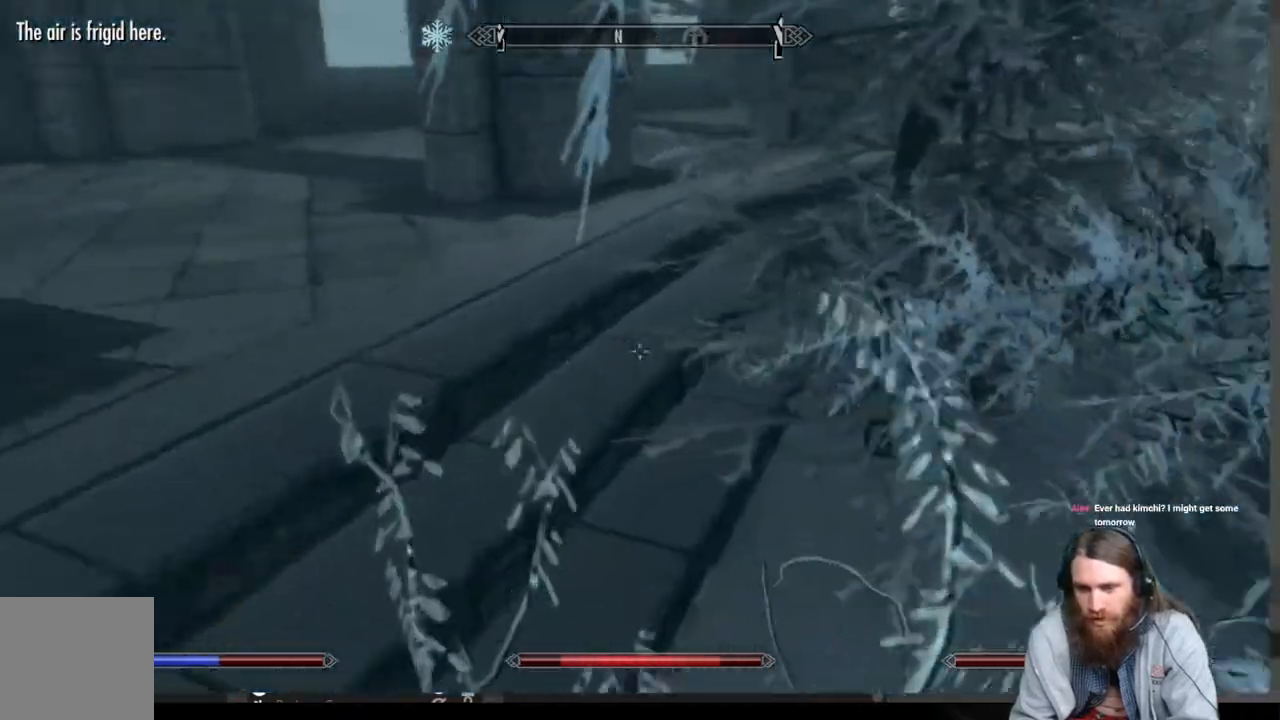
{"buttons": [], "left_stick": "up", "right_stick": "right", "events": [[17, "right_stick", "center"], [433, "right_stick", "right"]]}
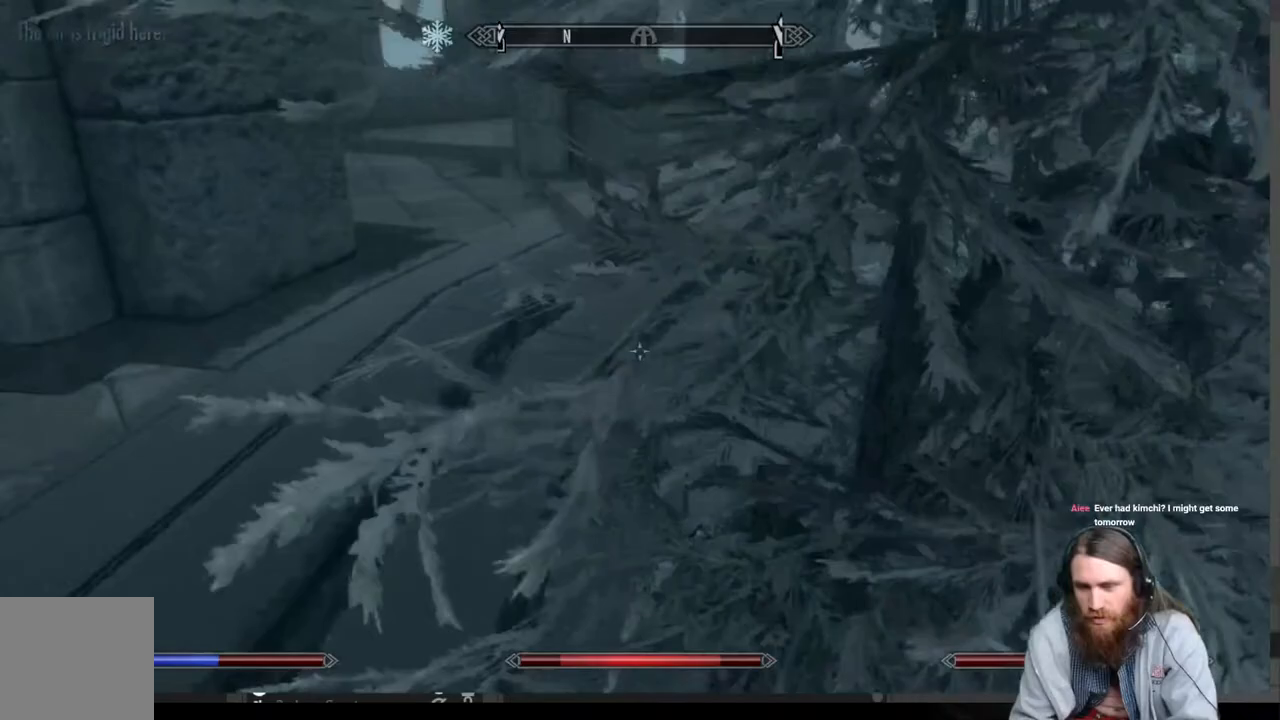
{"buttons": [], "left_stick": "up", "right_stick": "right", "events": [[83, "right_stick", "center"], [350, "right_stick", "right"]]}
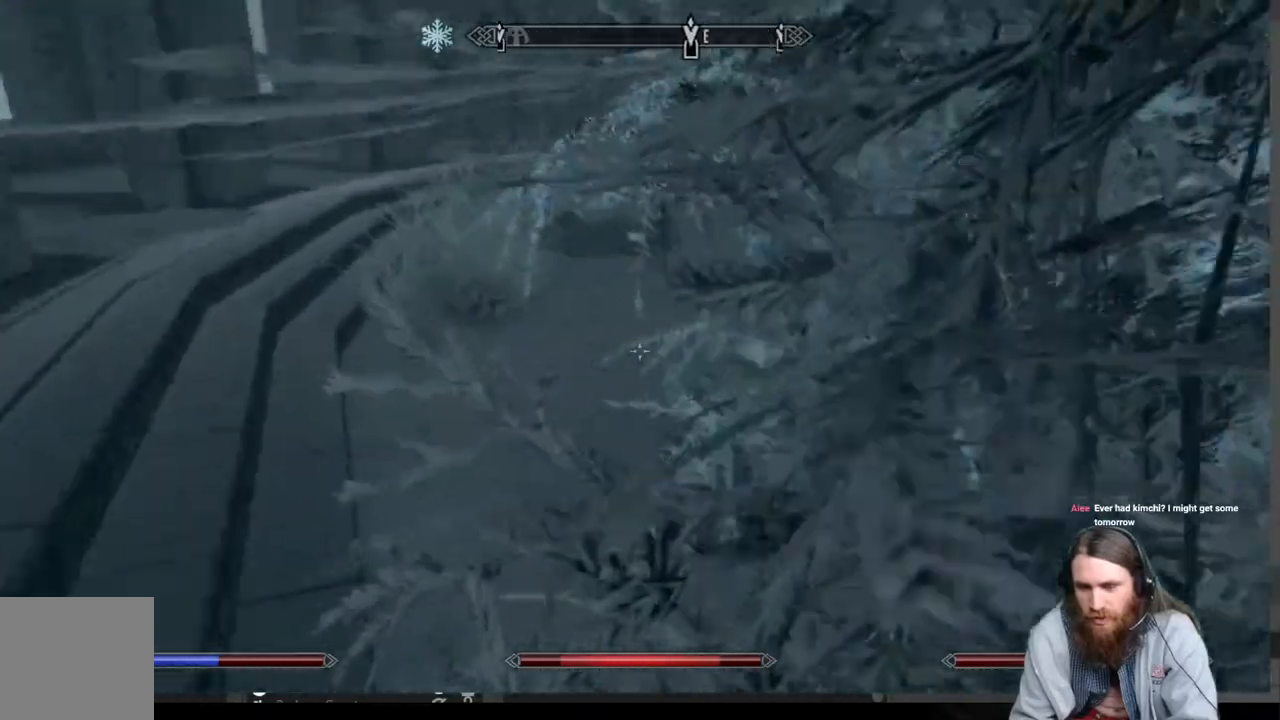
{"buttons": [], "left_stick": "up", "right_stick": "right", "events": []}
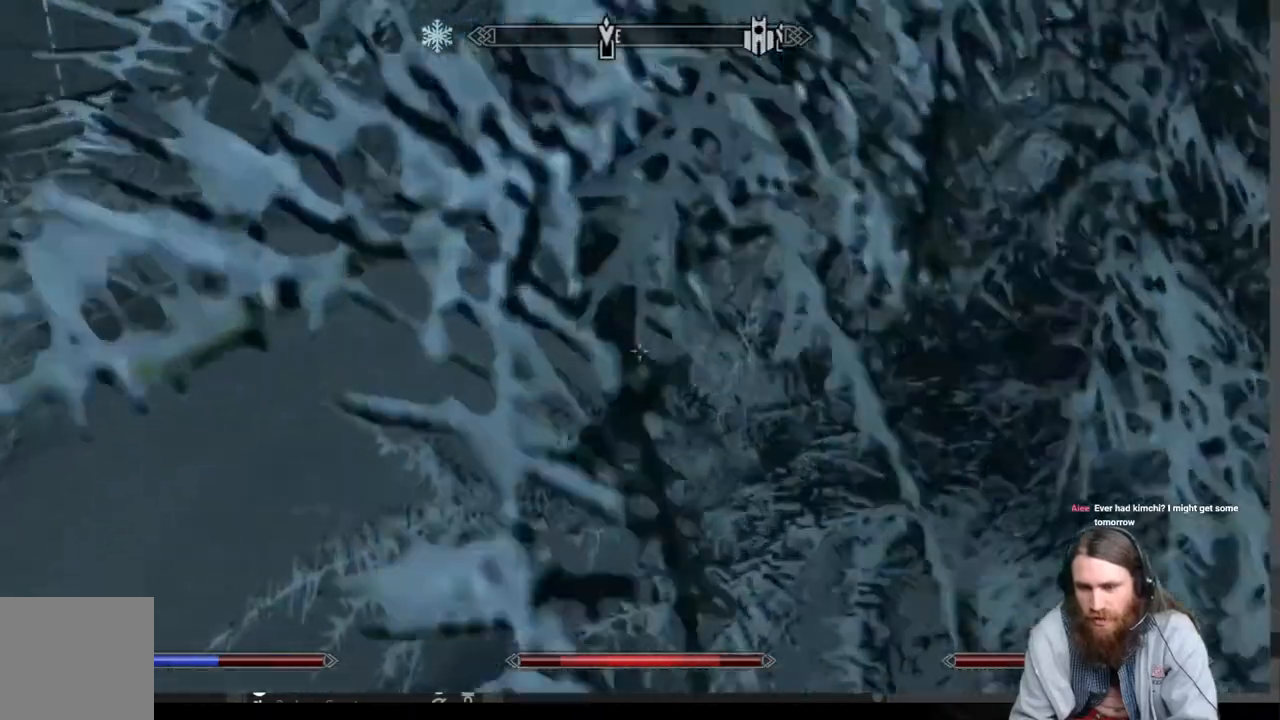
{"buttons": [], "left_stick": "up", "right_stick": "right", "events": []}
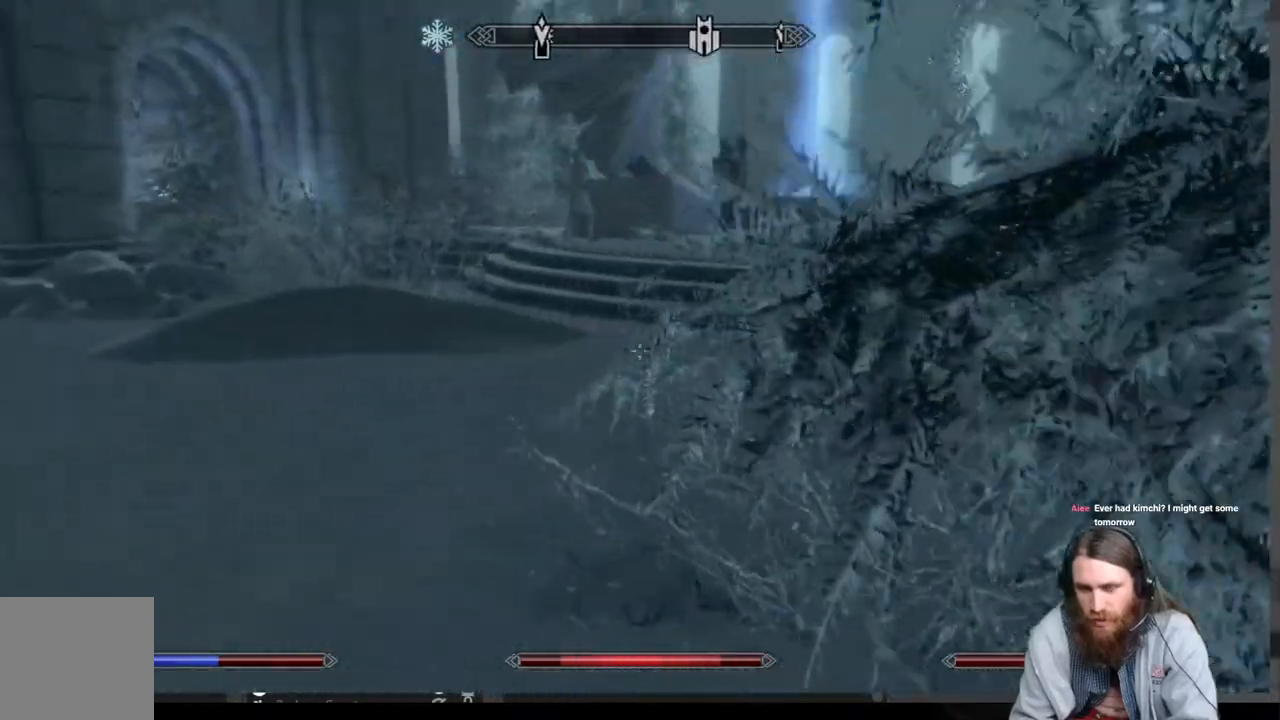
{"buttons": [], "left_stick": "up", "right_stick": "center", "events": [[83, "right_stick", "center"], [117, "left_stick", "up-left"], [483, "left_stick", "up"]]}
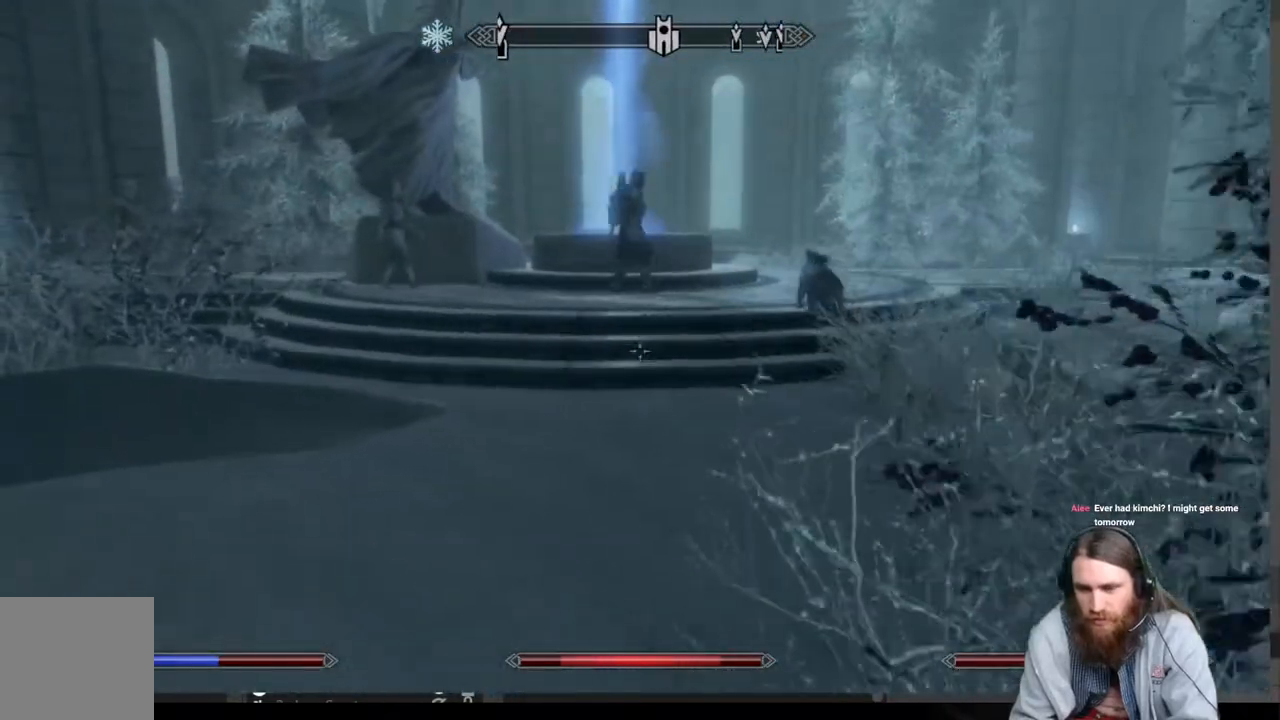
{"buttons": [], "left_stick": "up", "right_stick": "center", "events": [[300, "right_stick", "right"], [433, "right_stick", "center"]]}
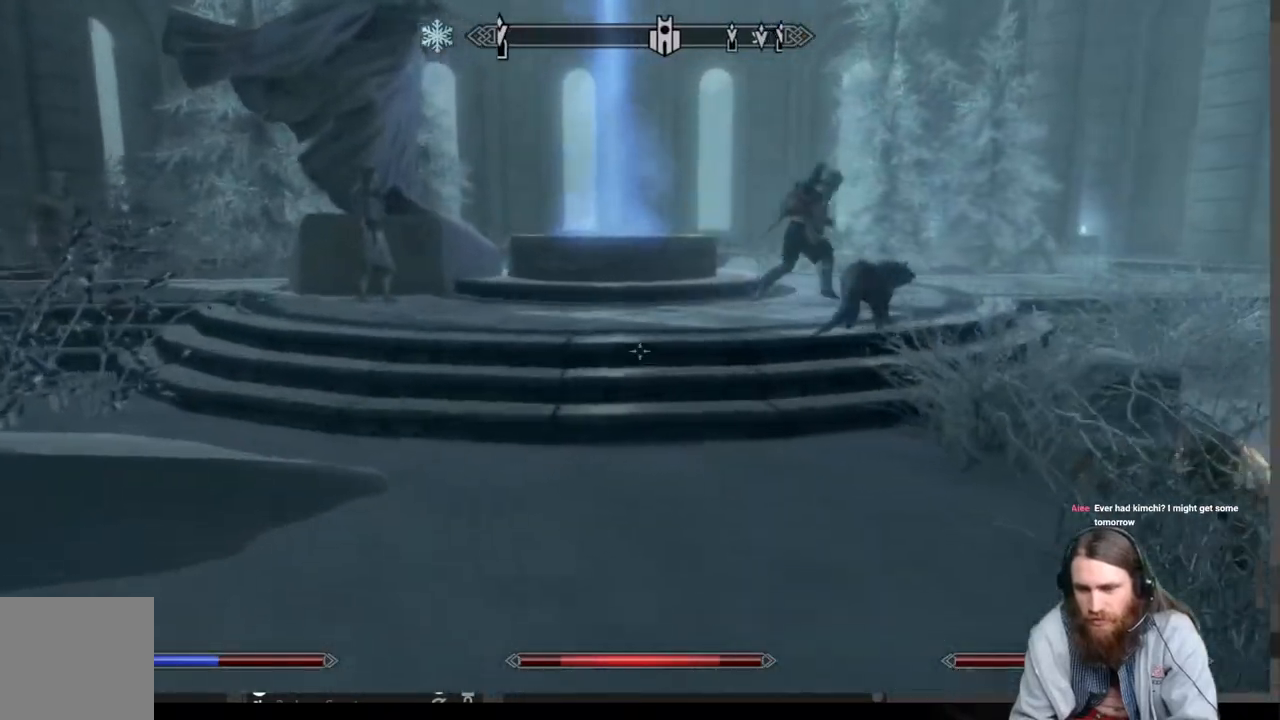
{"buttons": ["L1"], "left_stick": "up", "right_stick": "center", "events": [[100, "right_stick", "right"], [250, "right_stick", "center"], [383, "L1", "down"]]}
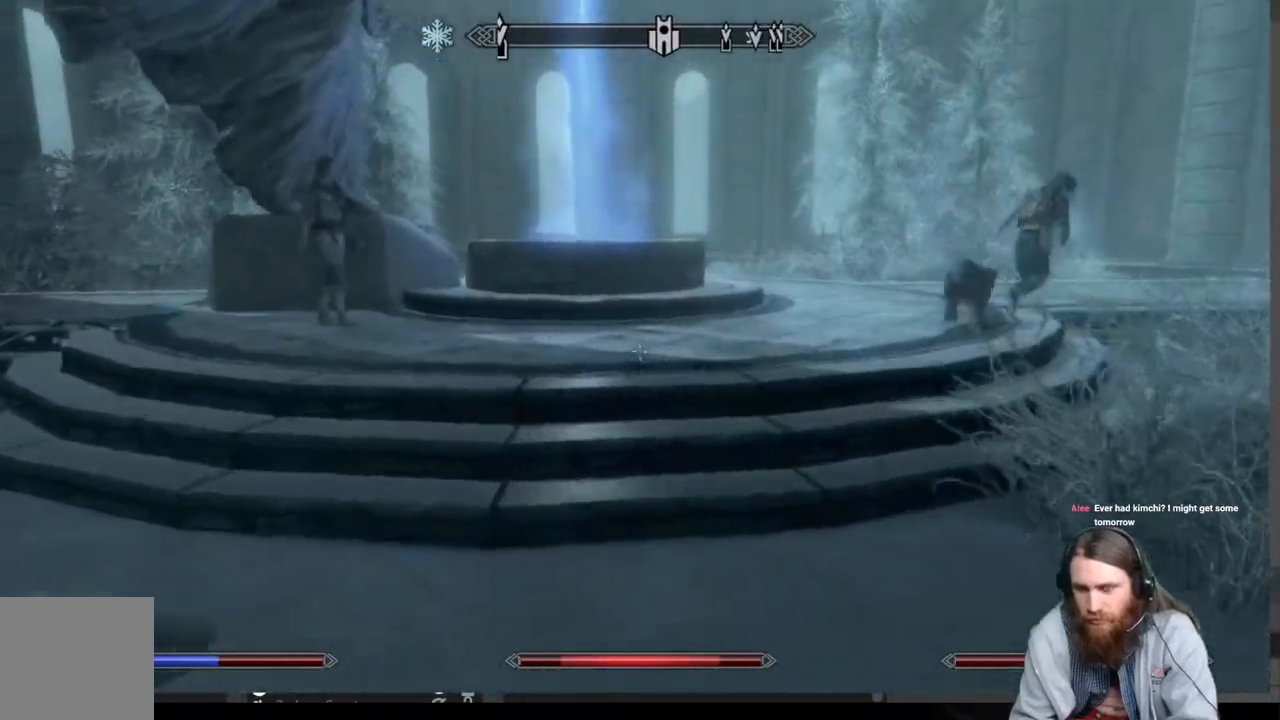
{"buttons": [], "left_stick": "up", "right_stick": "down-right", "events": [[100, "L1", "up"], [500, "right_stick", "down-right"]]}
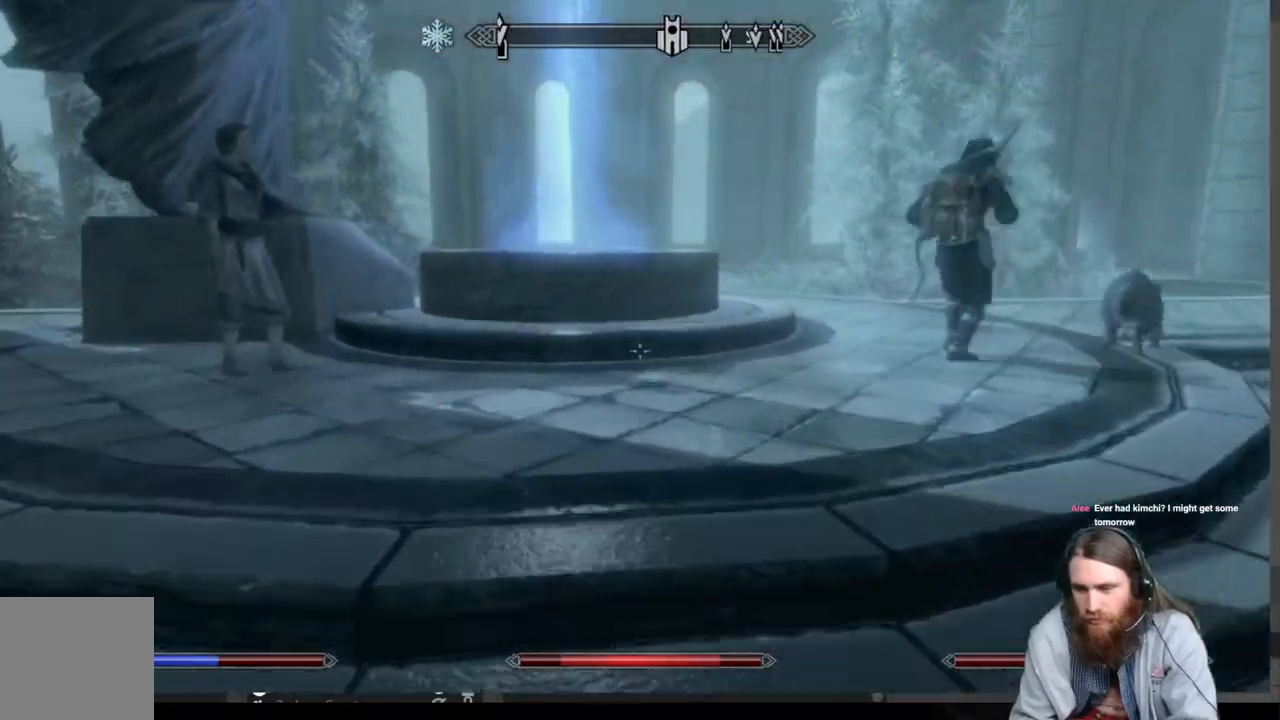
{"buttons": [], "left_stick": "up", "right_stick": "right", "events": [[167, "right_stick", "right"]]}
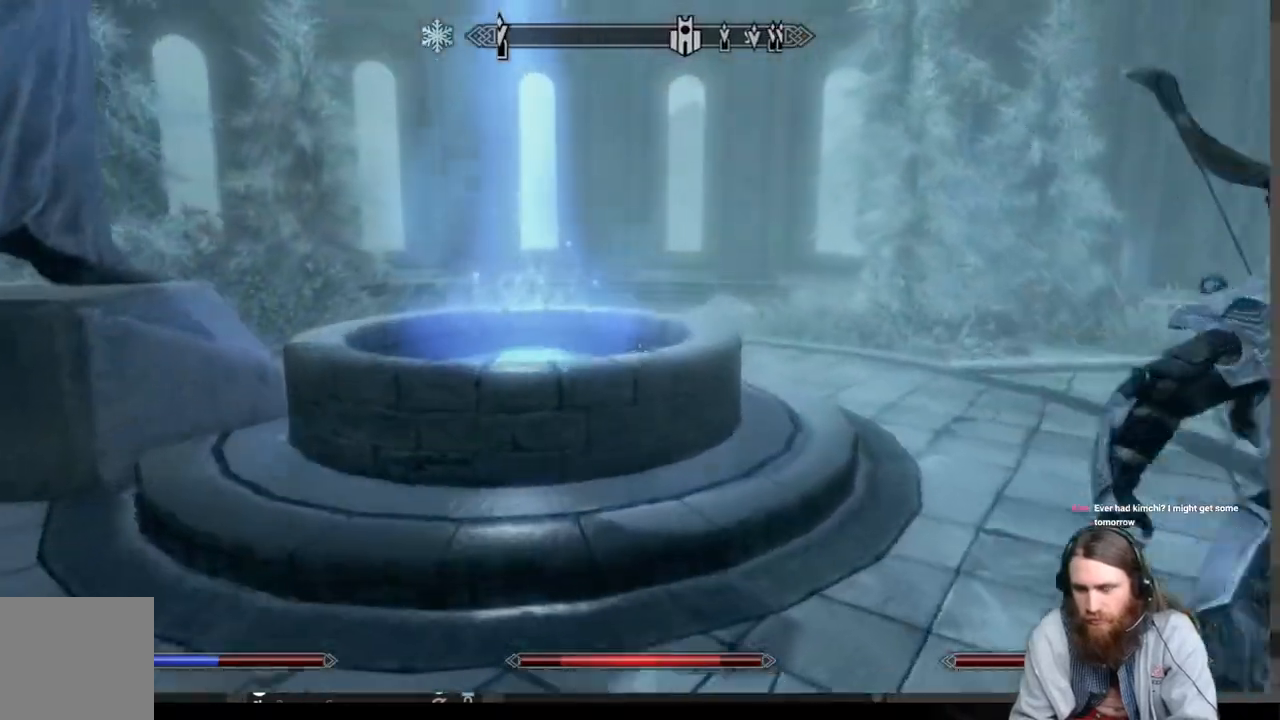
{"buttons": [], "left_stick": "up", "right_stick": "right", "events": [[83, "right_stick", "down-right"], [233, "right_stick", "center"], [433, "right_stick", "right"]]}
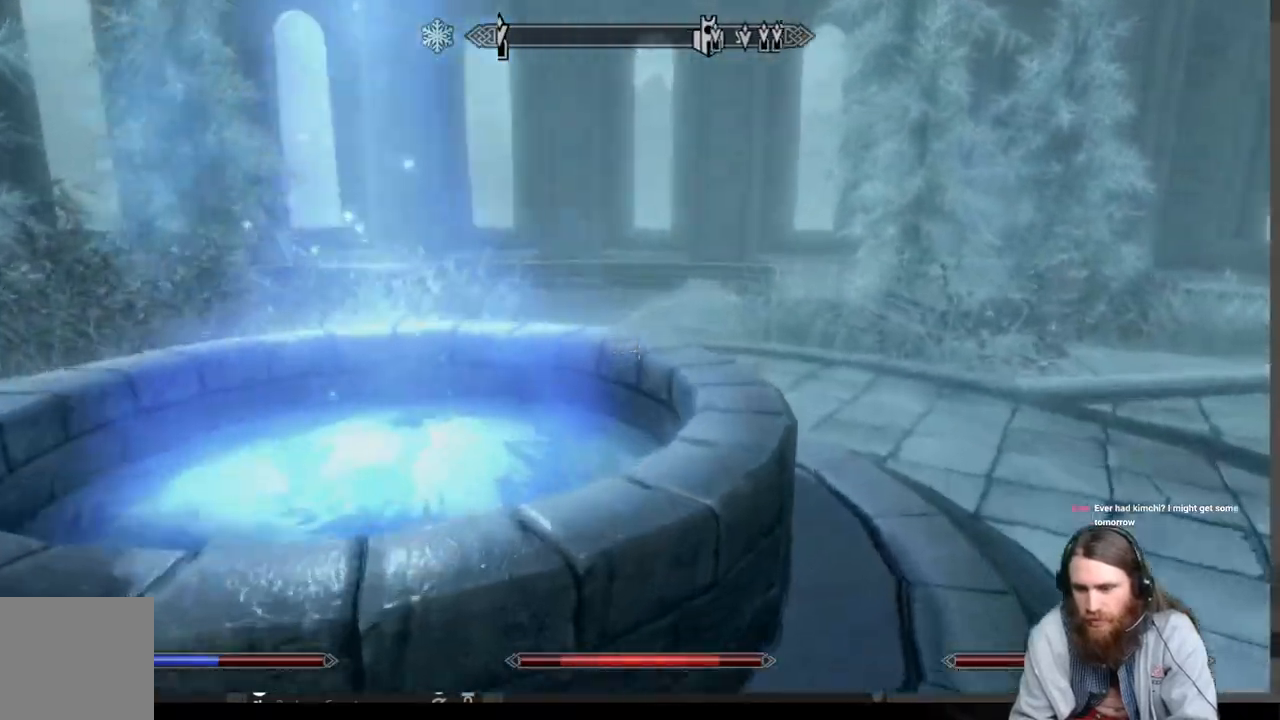
{"buttons": [], "left_stick": "up", "right_stick": "center", "events": [[83, "right_stick", "center"]]}
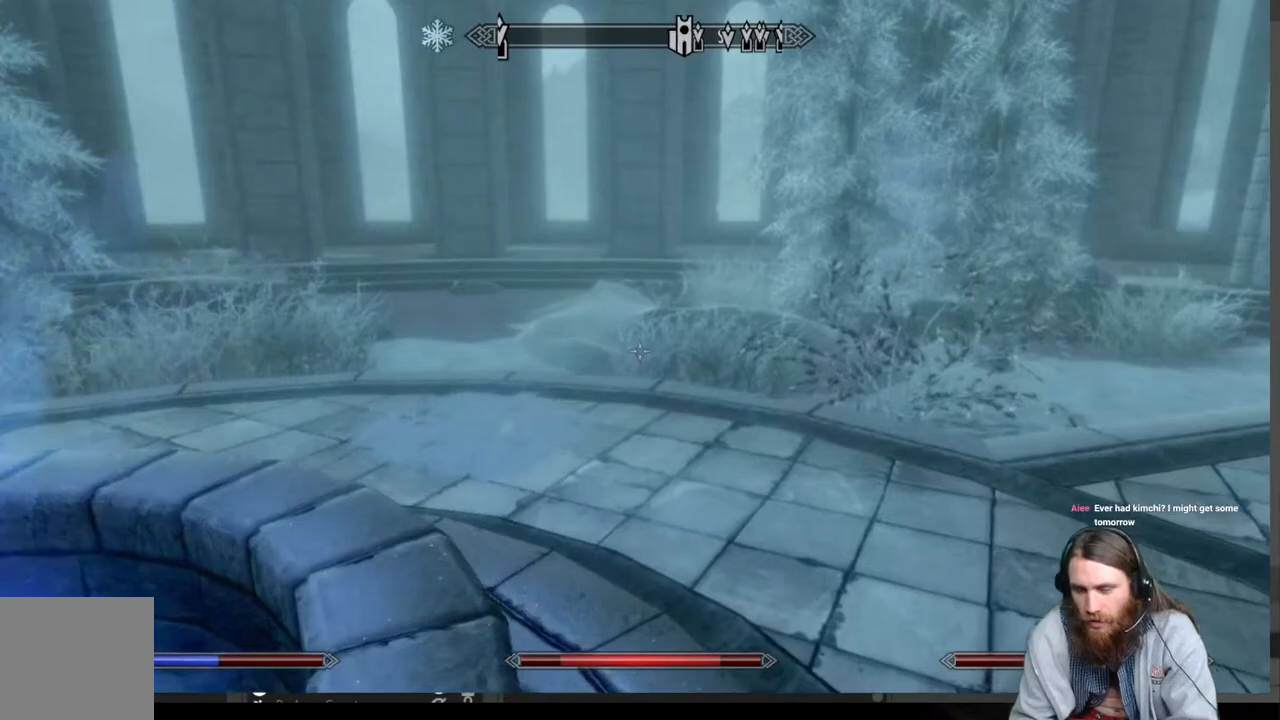
{"buttons": [], "left_stick": "up", "right_stick": "center", "events": [[233, "L1", "down"], [450, "L1", "up"]]}
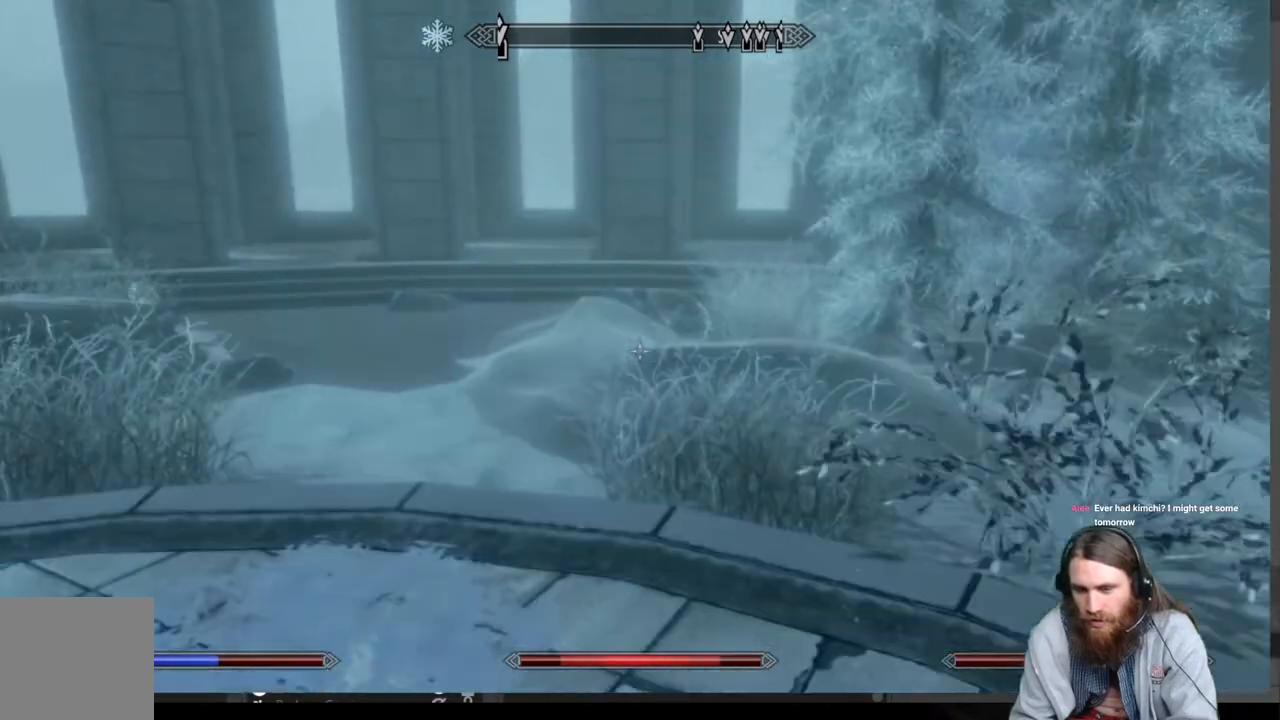
{"buttons": [], "left_stick": "up", "right_stick": "center", "events": [[133, "right_stick", "right"], [433, "right_stick", "center"]]}